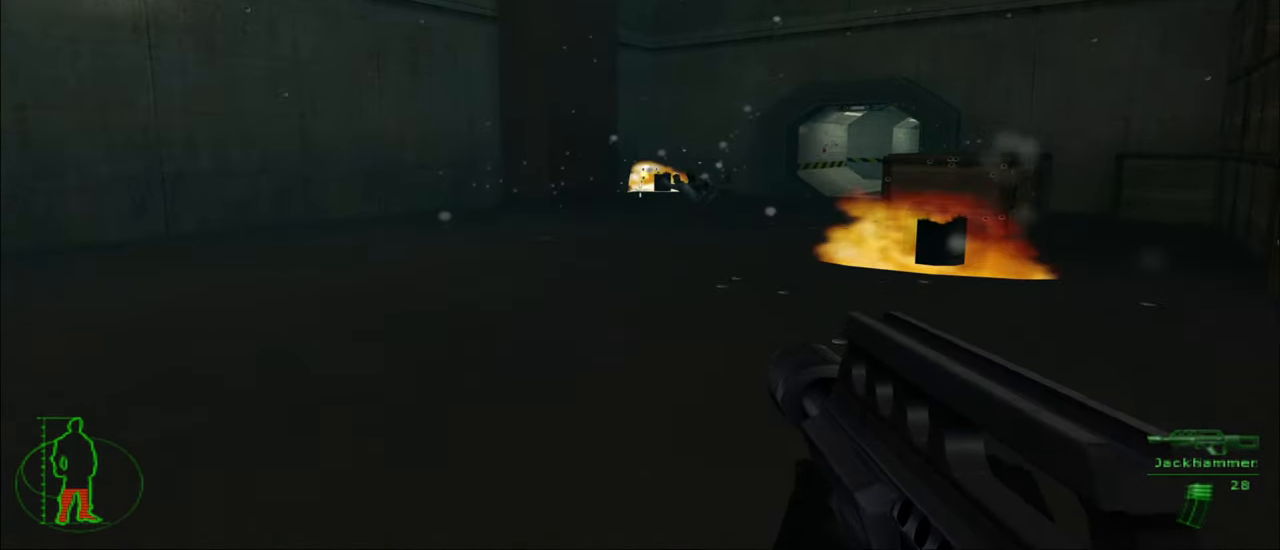
Gameplay with keyboard and mouse; each line is a JSON object with the keys and mouse buttons held at the frame after it. "events" lists presses ("down") and releases ("up") of "1", "2", "3", "4", "5", "a", "alt", "c", "caps_lock", "ctrl", "d", "e", "f", "g", "q", "r", "s", "shift", "space", "t", "tab", "v", "w", "x", "z", "mouse_left", "mouse_wheel" and "mouse_right" between this image and that frame as [ms after this image, input, new state], when the widget could be followed in between. "mouse_left", "mouse_wheel", "mouse_right" = the "left", "wheel", "right" buttons of the "mouse" list. No other keys are recorded. "wheel" means that the mouse wheel is clicked or scrolled. "mouse_move" is the direction in which the mouse moves at that frame (one of eight, or "still"), when it could be read.
{"keys": ["s"], "mouse": [], "mouse_move": "right", "events": [[133, "s", "down"]]}
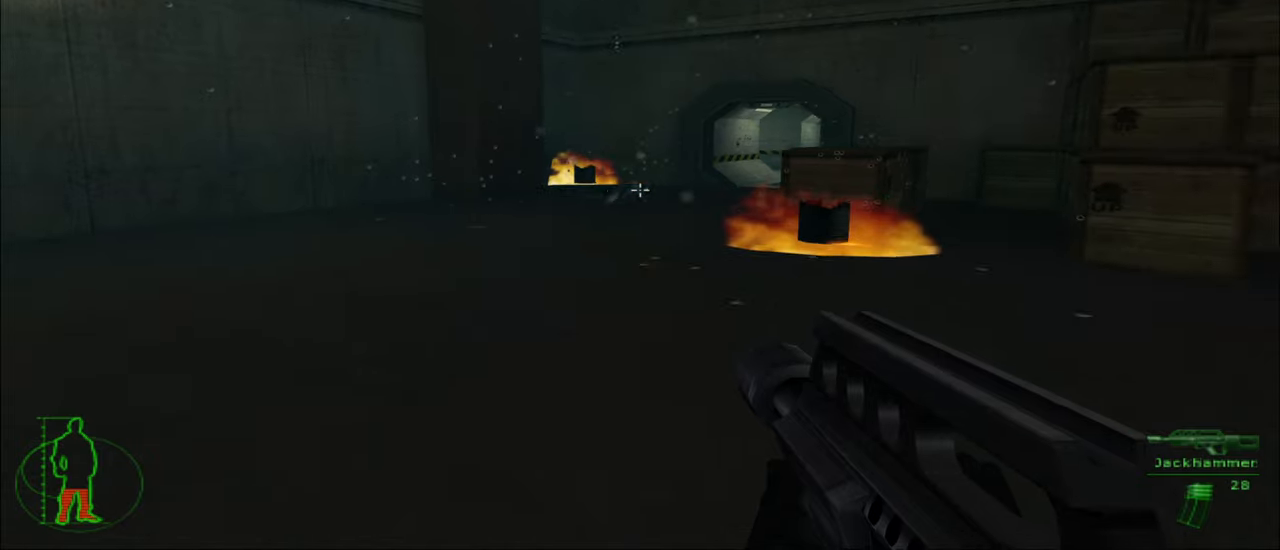
{"keys": ["w"], "mouse": [], "mouse_move": "still", "events": [[100, "d", "down"], [100, "s", "up"], [283, "w", "down"], [433, "d", "up"]]}
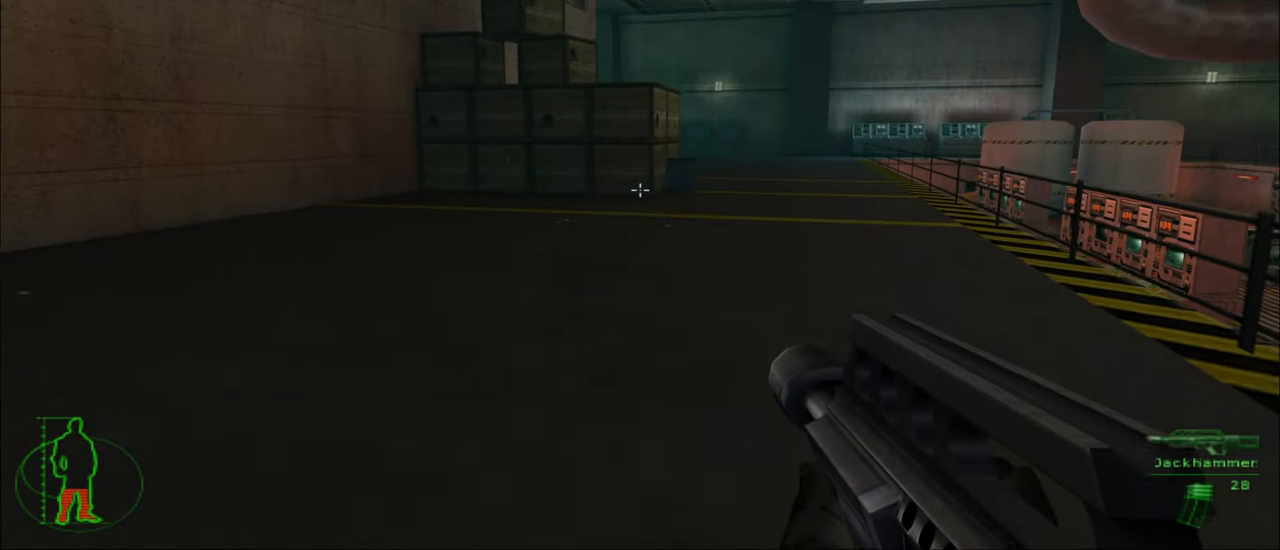
{"keys": ["d", "w"], "mouse": [], "mouse_move": "still", "events": [[250, "d", "down"]]}
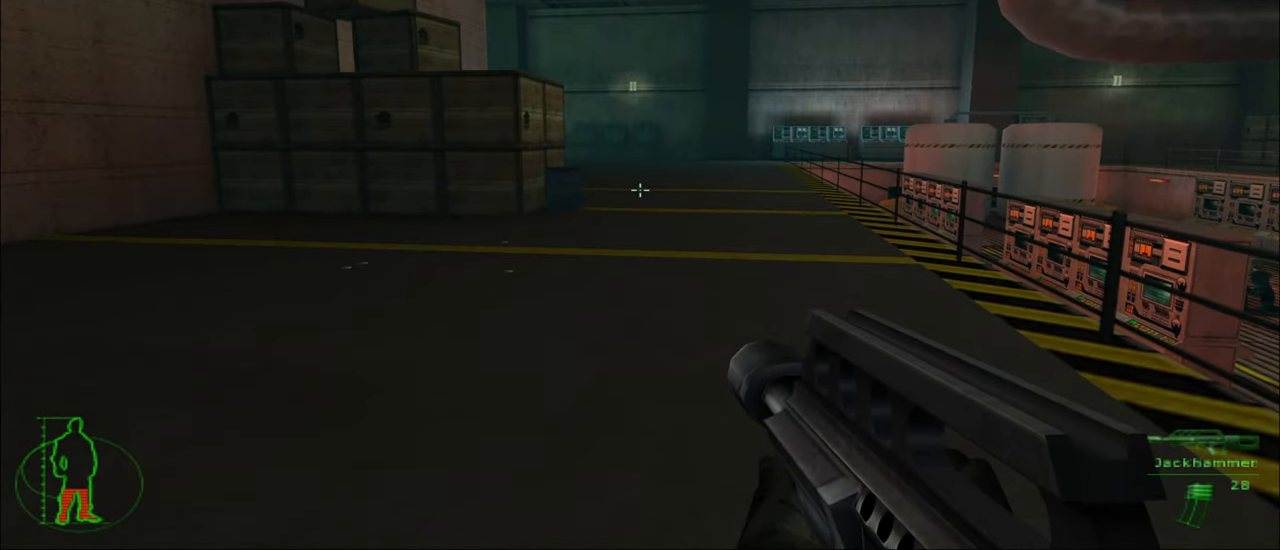
{"keys": ["d", "w"], "mouse": [], "mouse_move": "still", "events": [[183, "d", "up"], [500, "d", "down"]]}
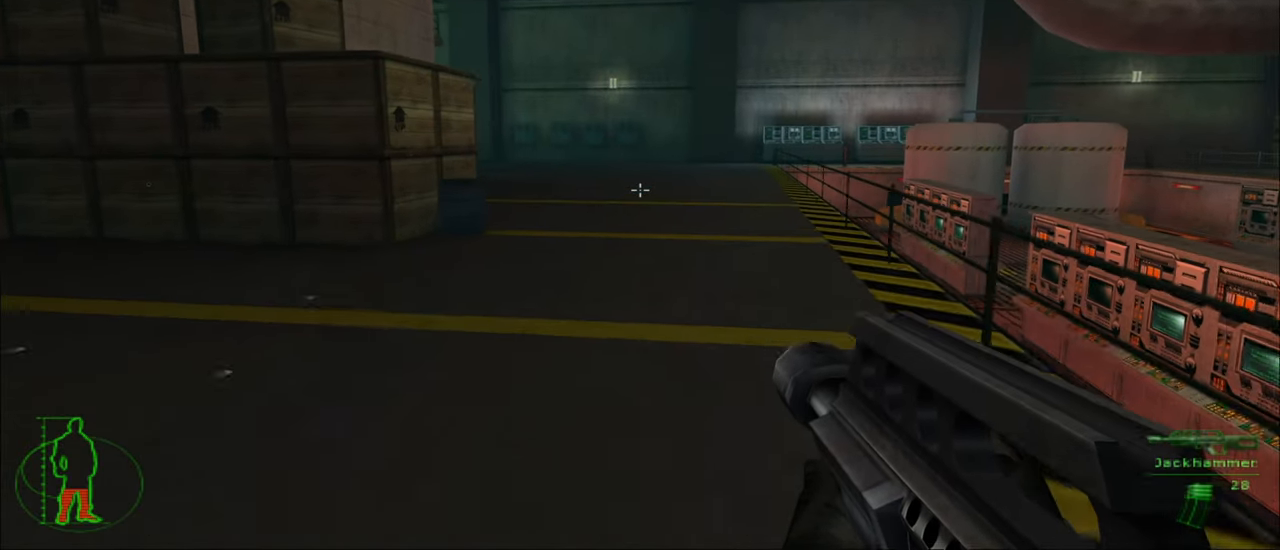
{"keys": ["d", "w"], "mouse": [], "mouse_move": "still", "events": []}
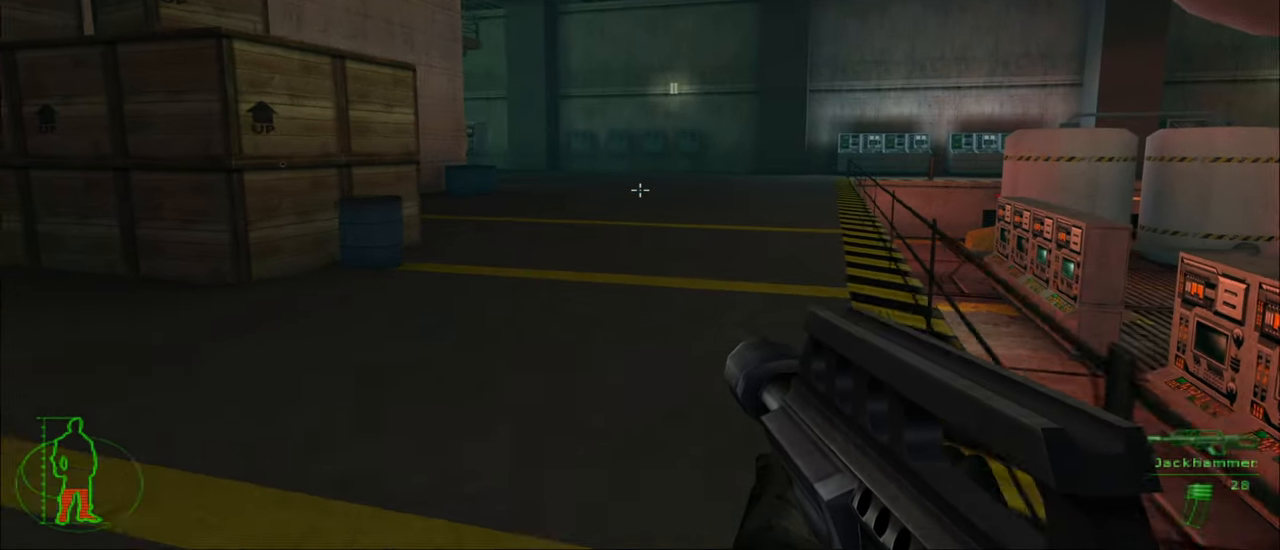
{"keys": ["w"], "mouse": [], "mouse_move": "still", "events": [[217, "d", "up"], [400, "space", "down"], [483, "space", "up"]]}
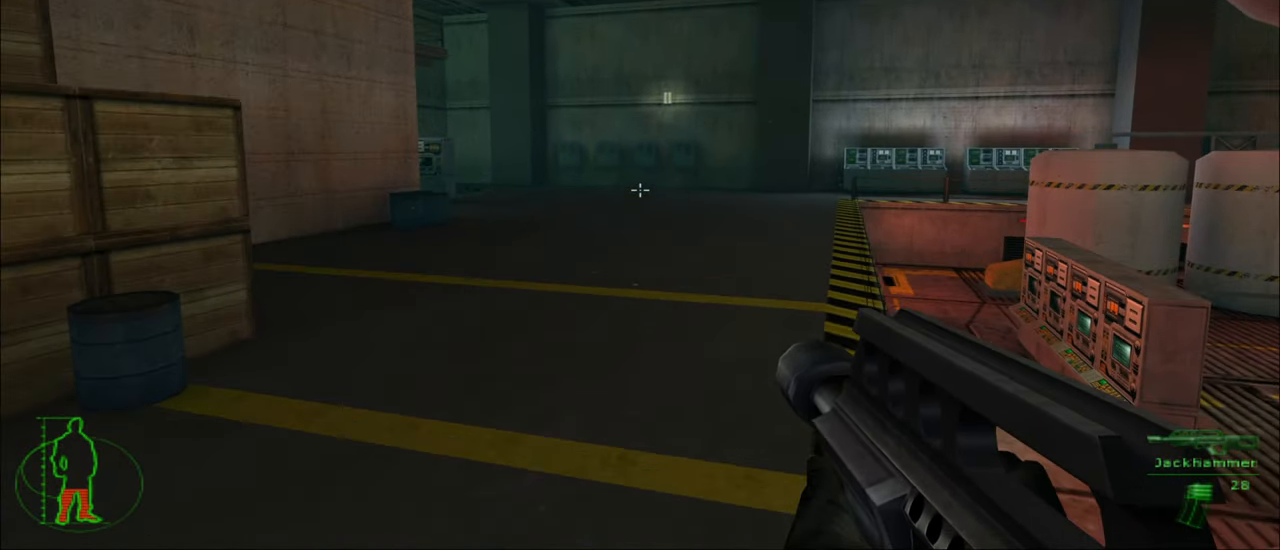
{"keys": ["d", "w"], "mouse": [], "mouse_move": "left", "events": [[267, "d", "down"]]}
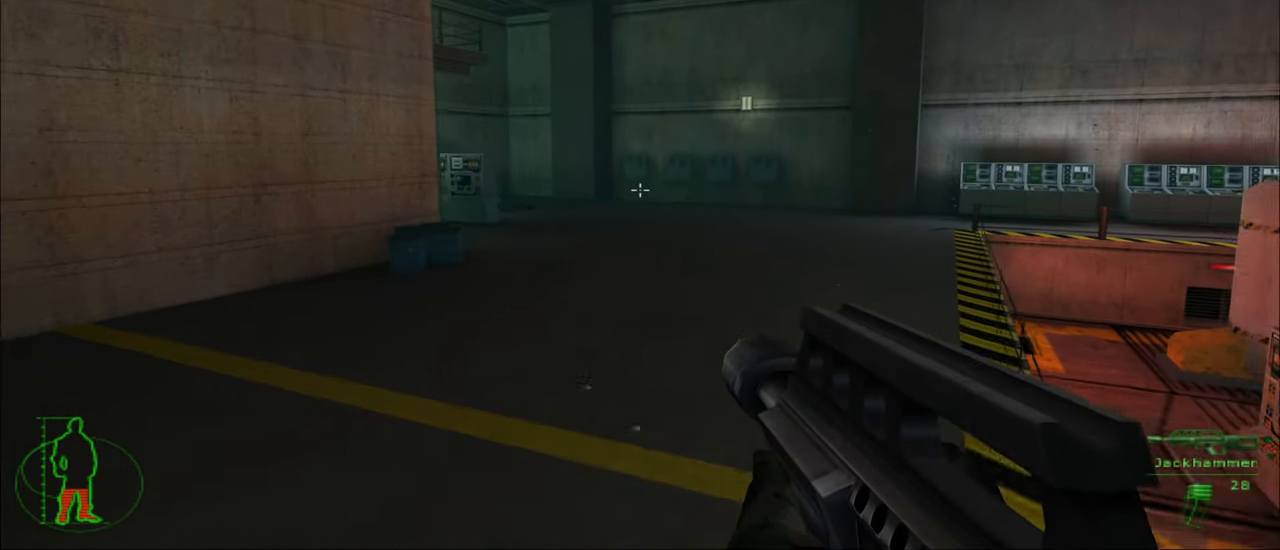
{"keys": ["d", "w"], "mouse": [], "mouse_move": "still", "events": []}
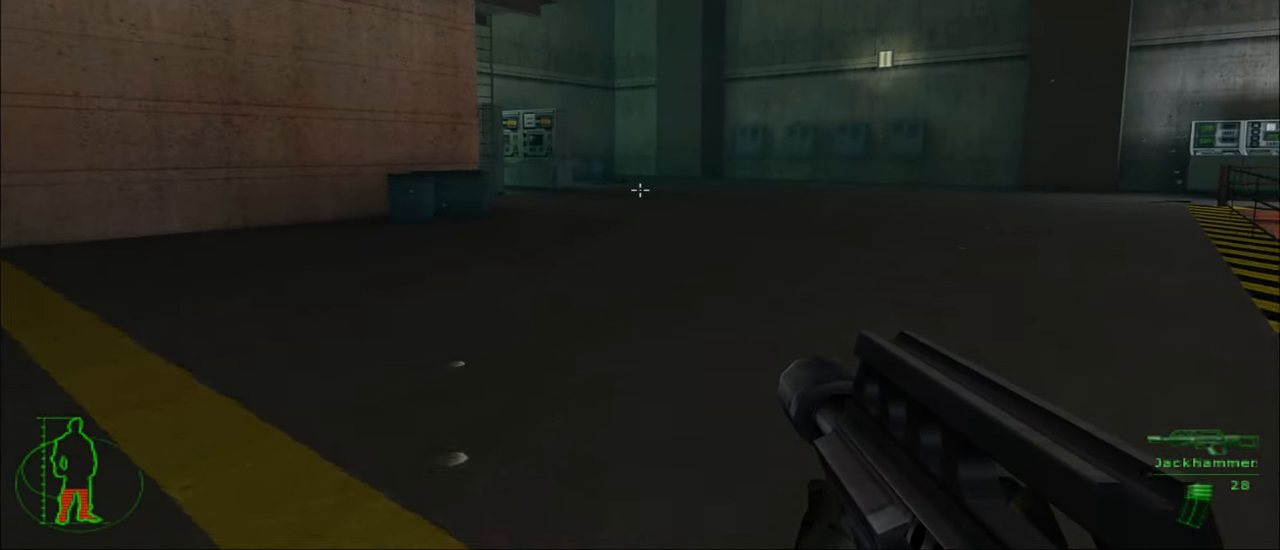
{"keys": ["d", "w"], "mouse": [], "mouse_move": "left", "events": []}
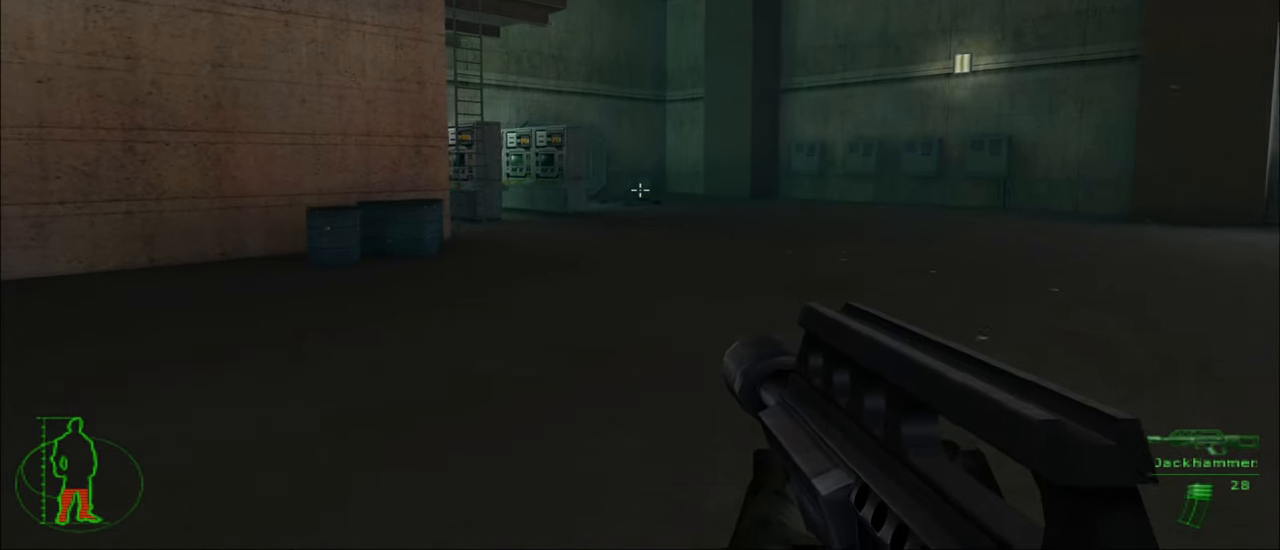
{"keys": ["d", "w"], "mouse": [], "mouse_move": "still", "events": []}
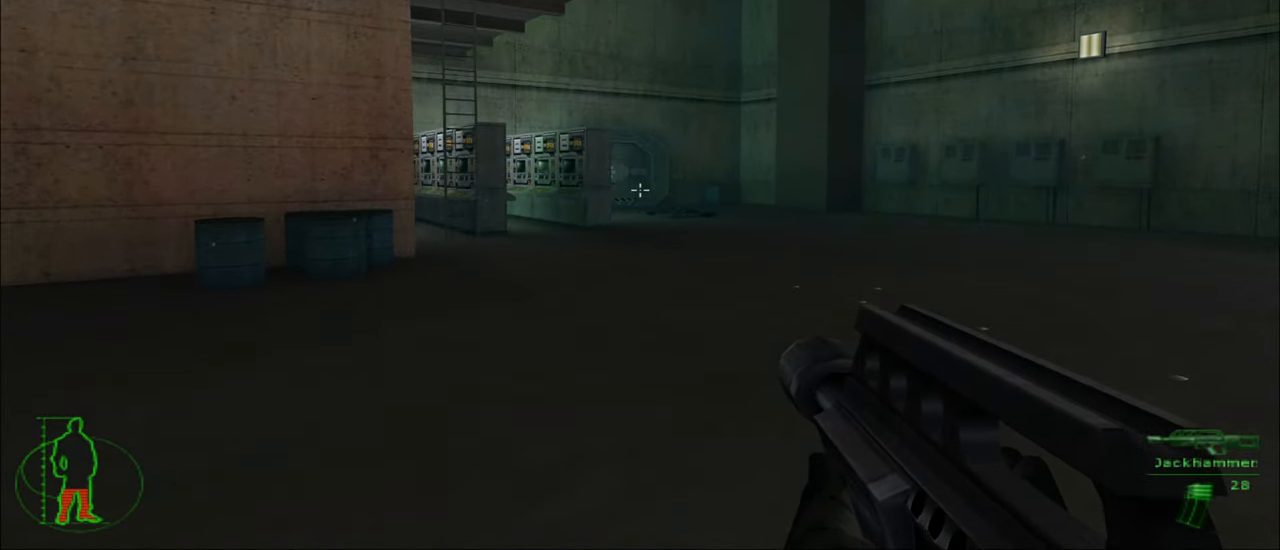
{"keys": ["d", "w"], "mouse": [], "mouse_move": "still", "events": []}
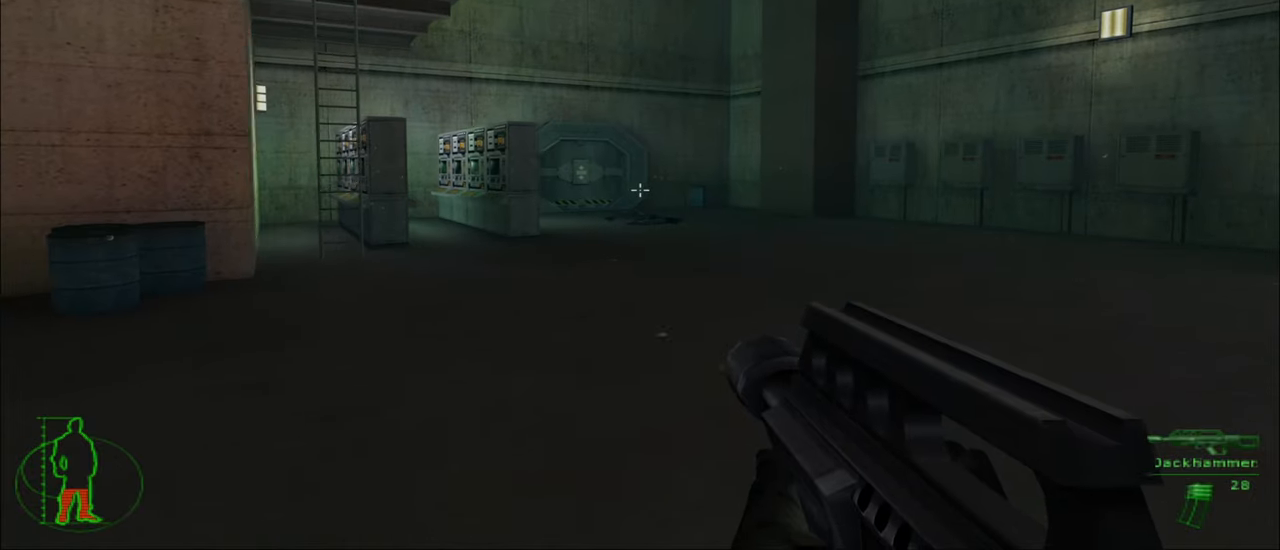
{"keys": ["d", "w"], "mouse": [], "mouse_move": "still", "events": []}
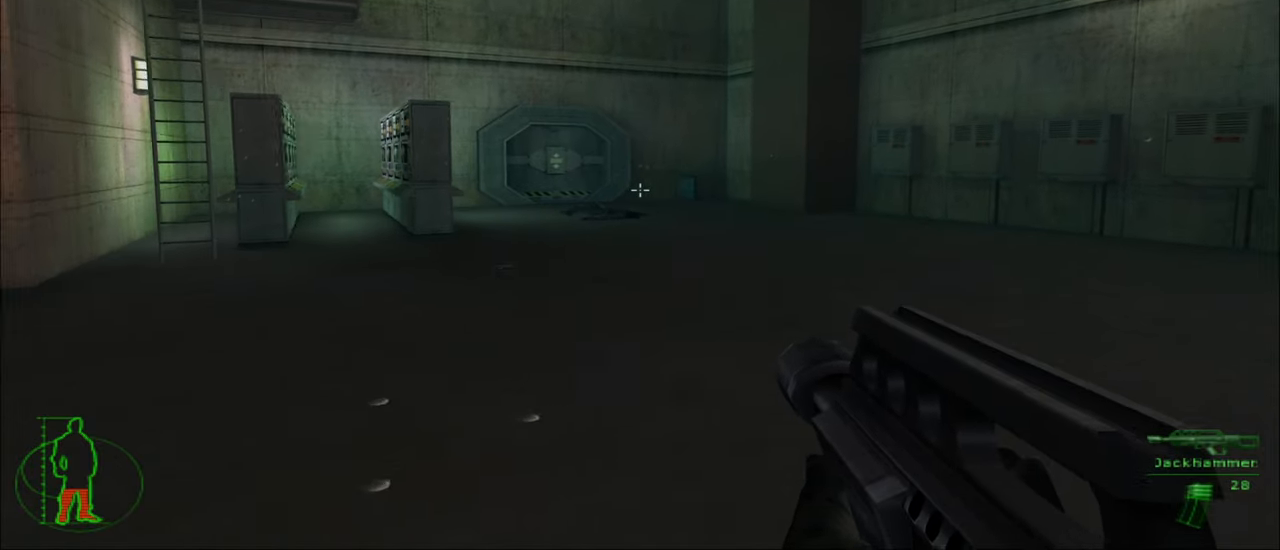
{"keys": ["w"], "mouse": [], "mouse_move": "still", "events": [[34, "d", "up"]]}
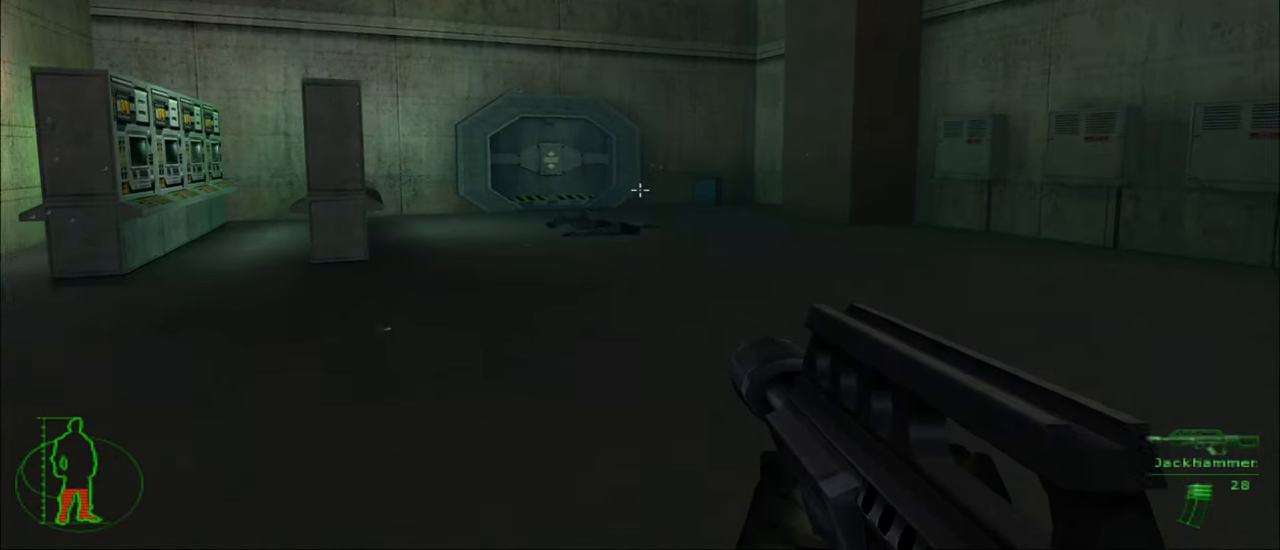
{"keys": ["w"], "mouse": [], "mouse_move": "still", "events": []}
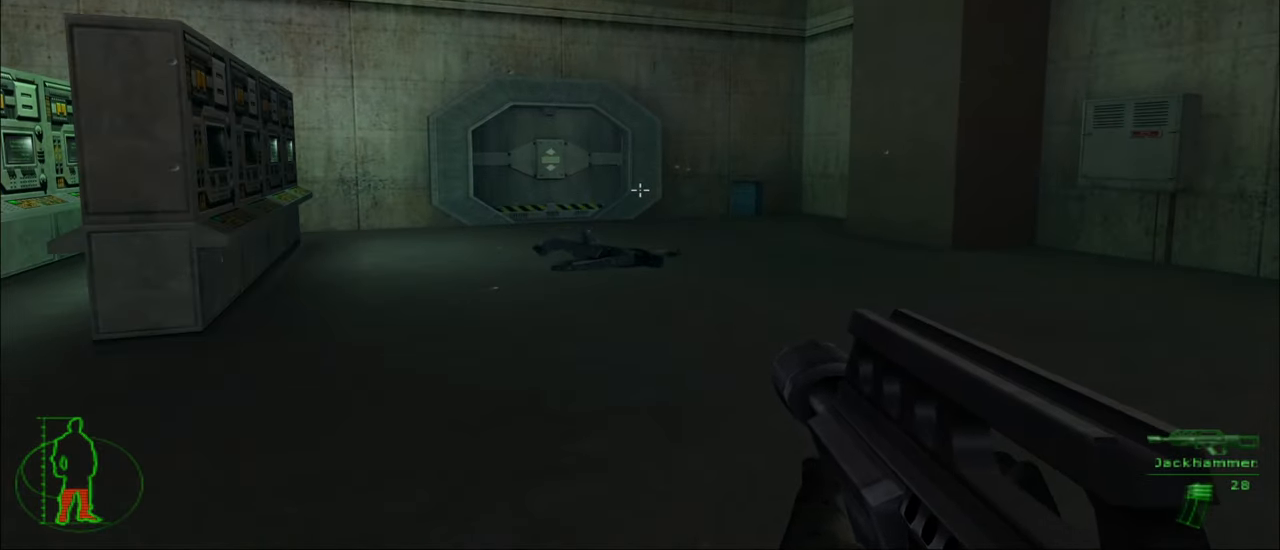
{"keys": ["w"], "mouse": [], "mouse_move": "still", "events": []}
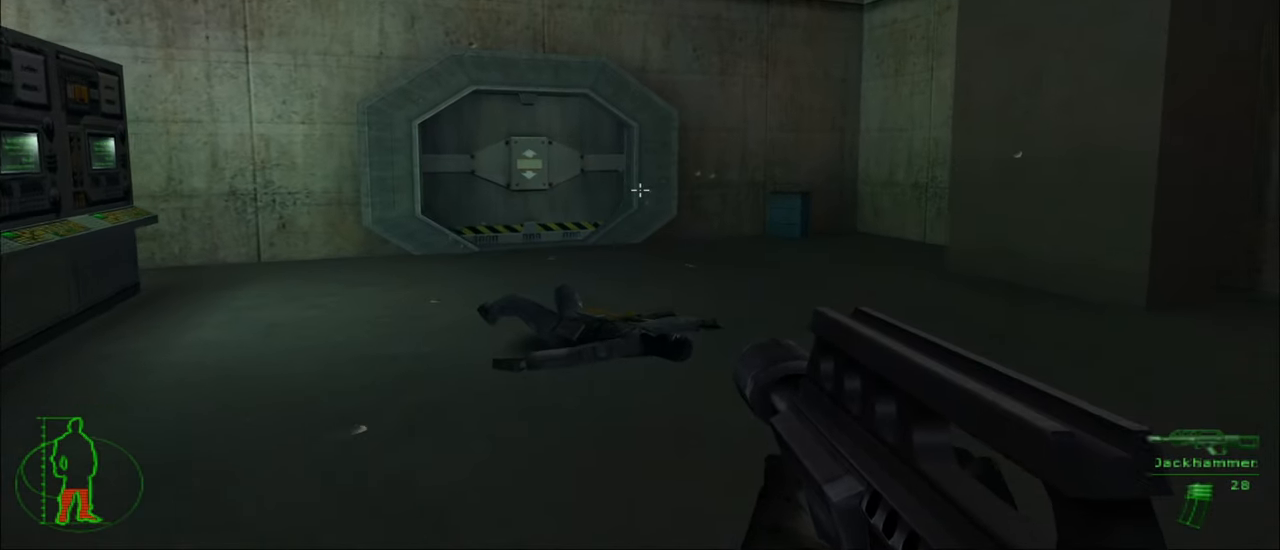
{"keys": ["w"], "mouse": [], "mouse_move": "still", "events": []}
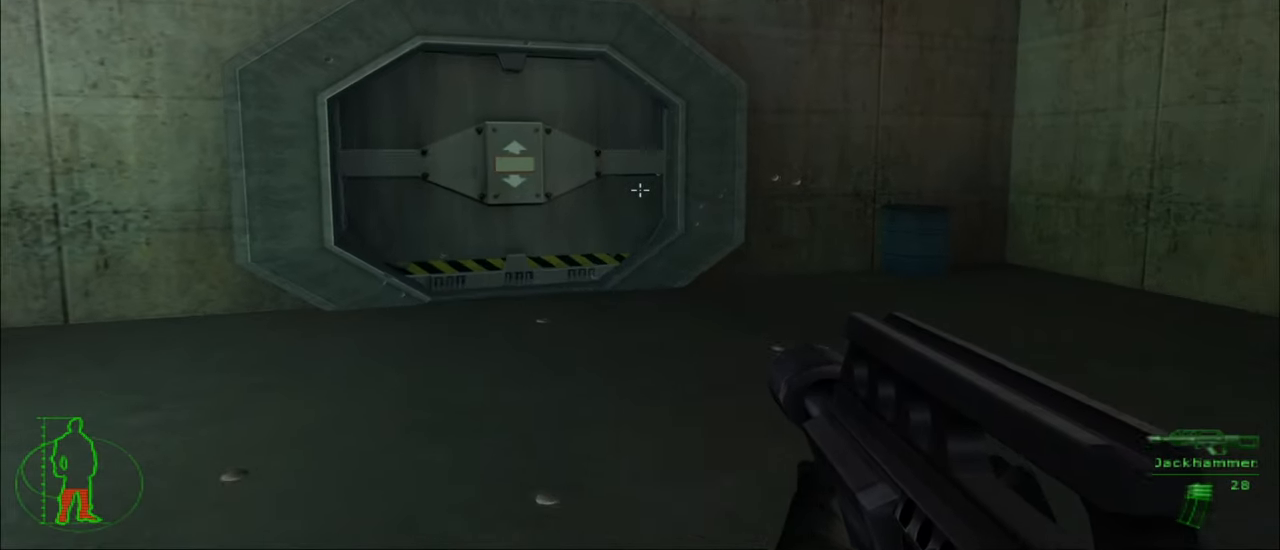
{"keys": ["a", "w"], "mouse": [], "mouse_move": "still", "events": [[150, "a", "down"]]}
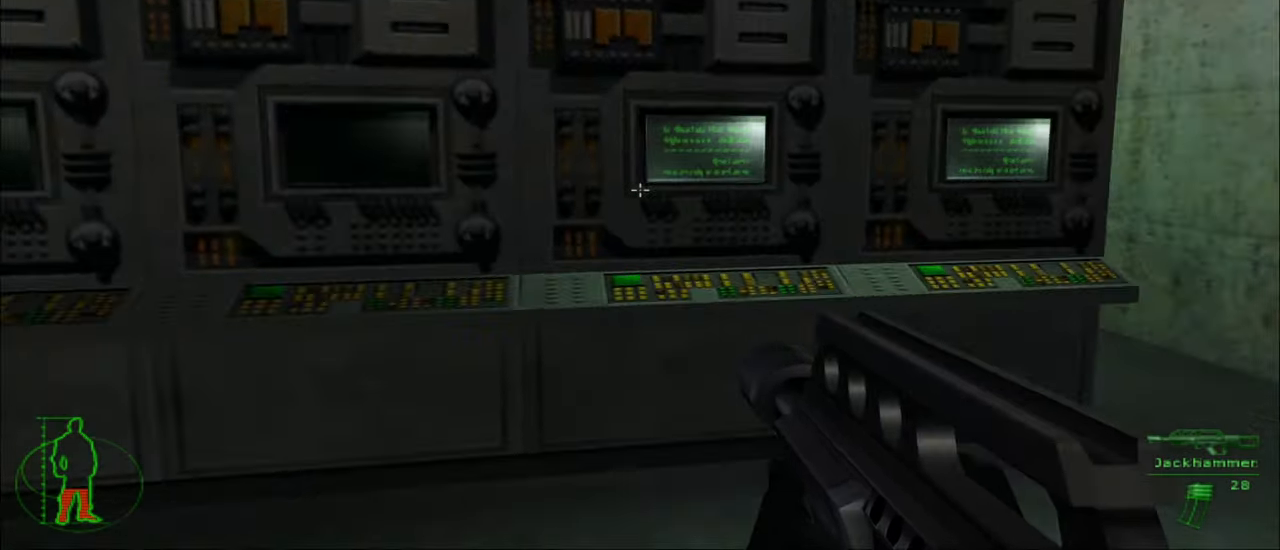
{"keys": ["a", "space", "w"], "mouse": [], "mouse_move": "still", "events": [[484, "space", "down"]]}
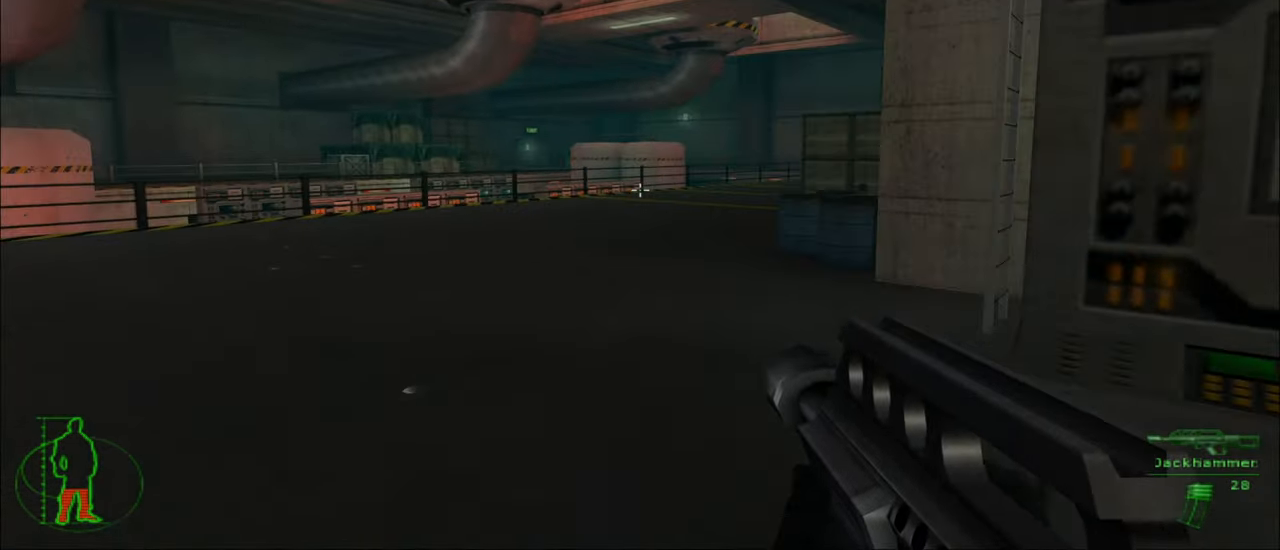
{"keys": ["a", "w"], "mouse": [], "mouse_move": "still", "events": [[34, "space", "up"]]}
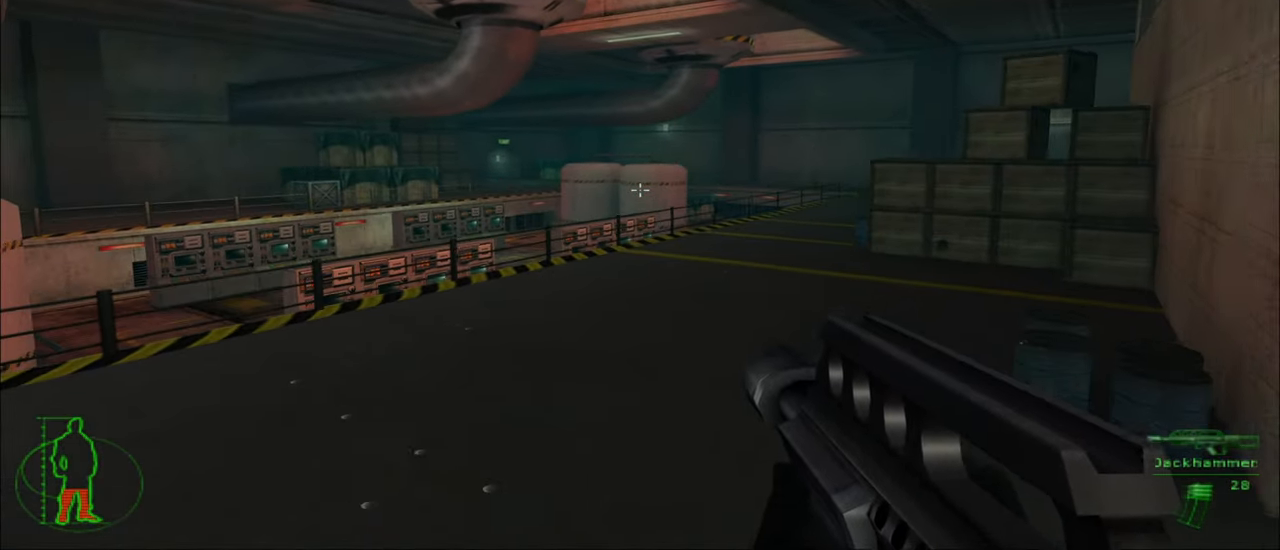
{"keys": ["a", "w"], "mouse": [], "mouse_move": "still", "events": []}
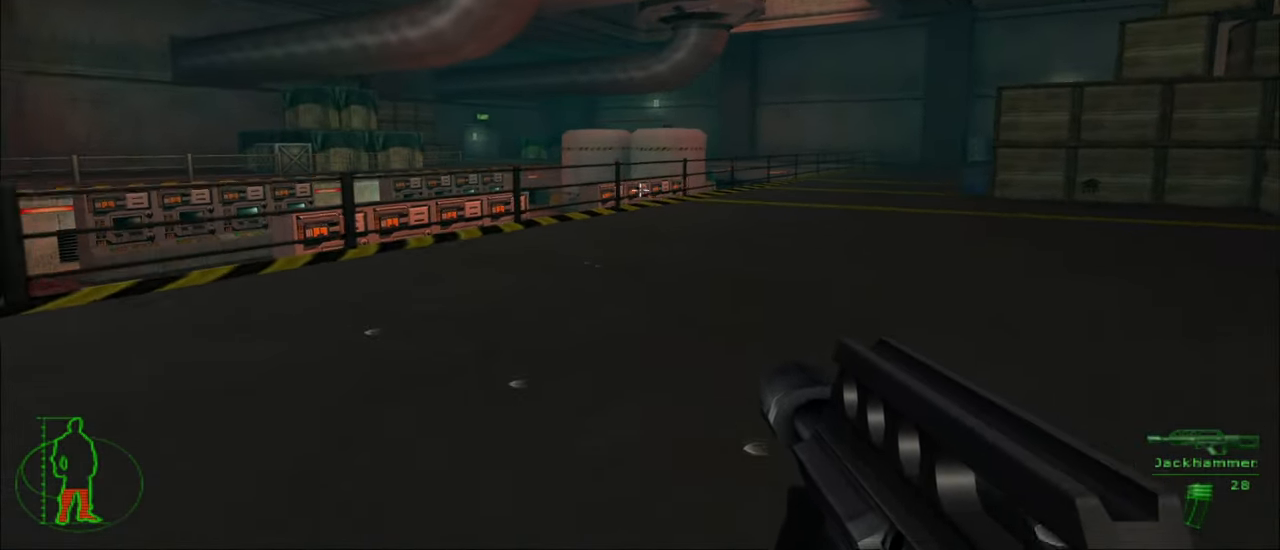
{"keys": ["w"], "mouse": [], "mouse_move": "right", "events": [[167, "a", "up"]]}
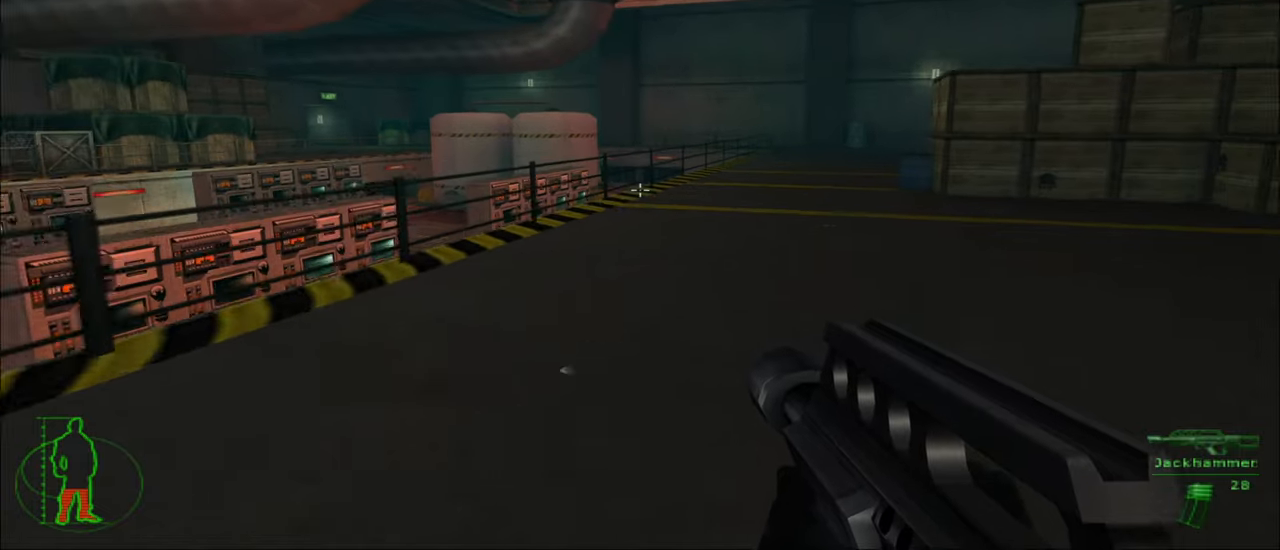
{"keys": ["w"], "mouse": [], "mouse_move": "right", "events": [[83, "space", "down"], [133, "a", "down"], [233, "space", "up"], [500, "a", "up"]]}
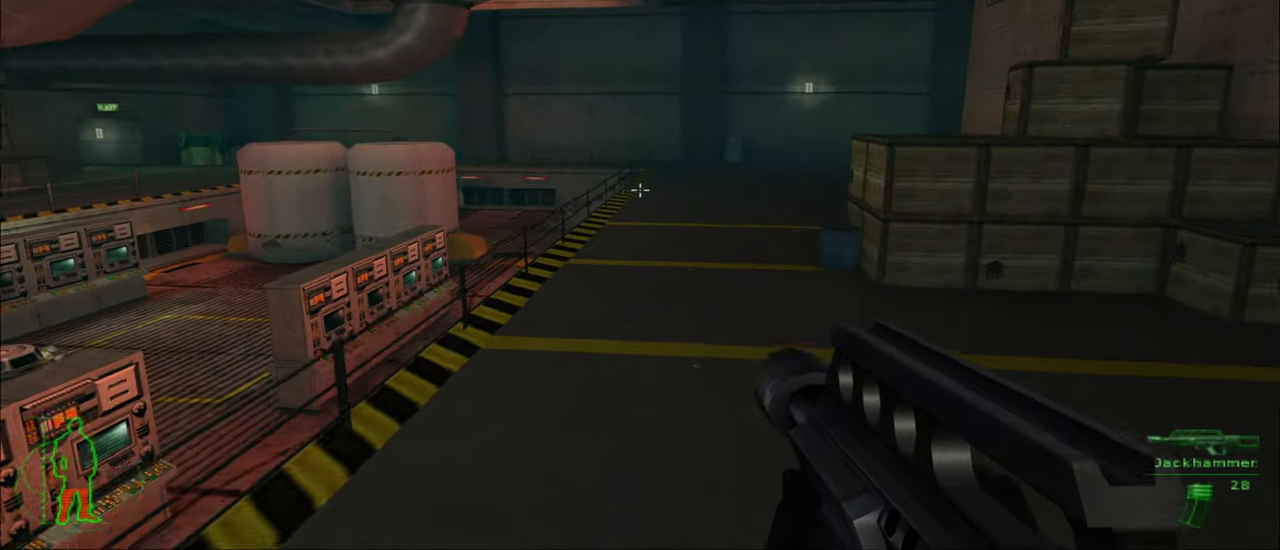
{"keys": ["w"], "mouse": [], "mouse_move": "right", "events": []}
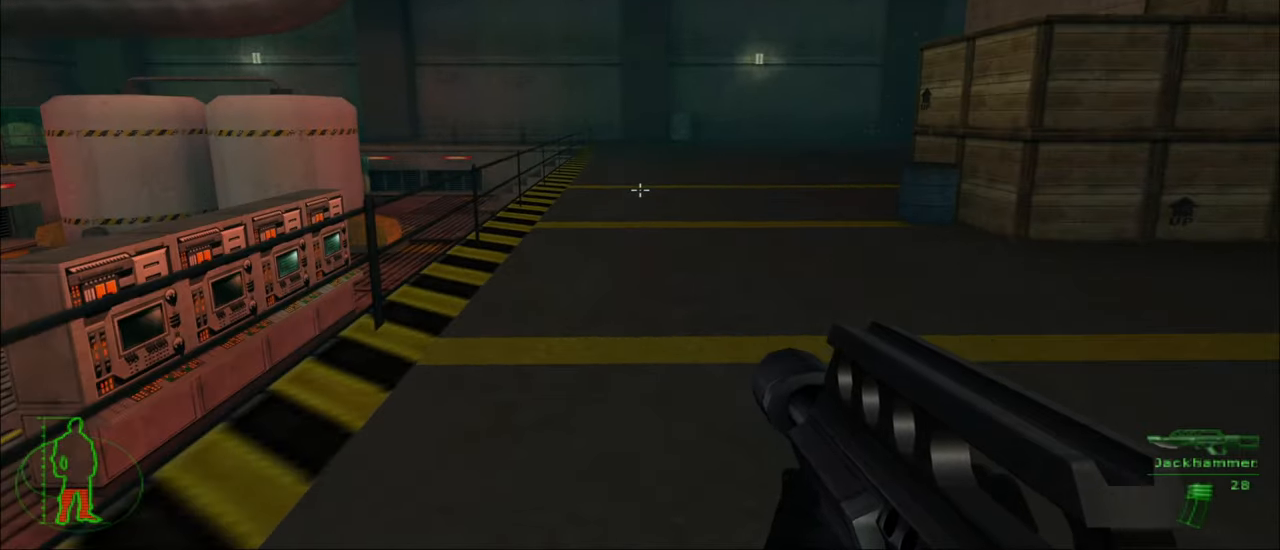
{"keys": ["a", "w"], "mouse": [], "mouse_move": "right", "events": [[16, "a", "down"]]}
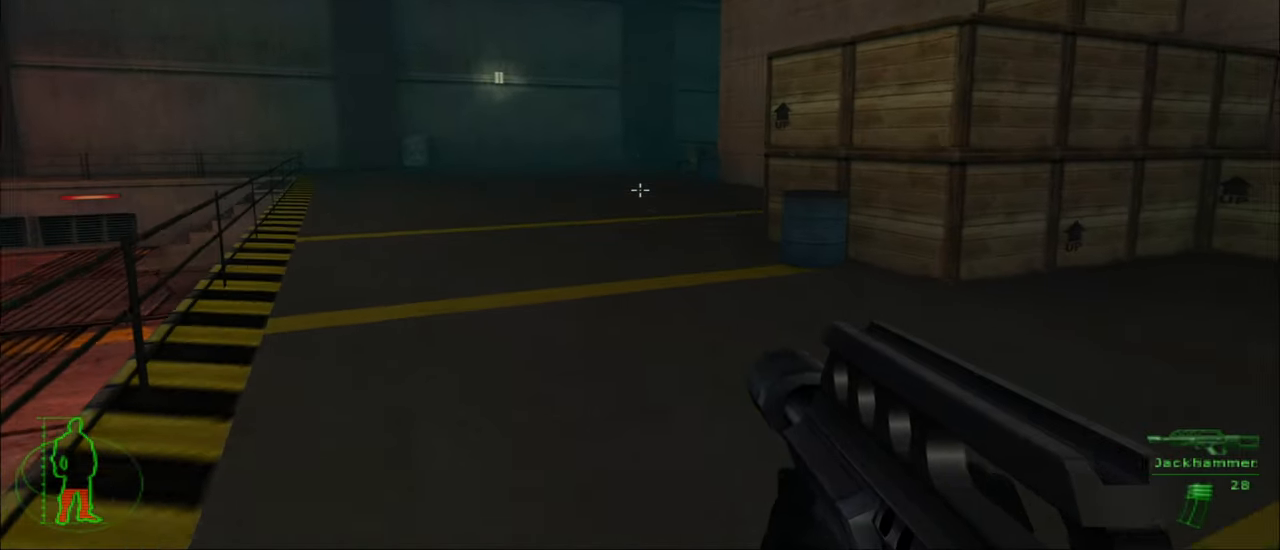
{"keys": ["a", "w"], "mouse": [], "mouse_move": "still", "events": [[366, "space", "down"], [466, "space", "up"]]}
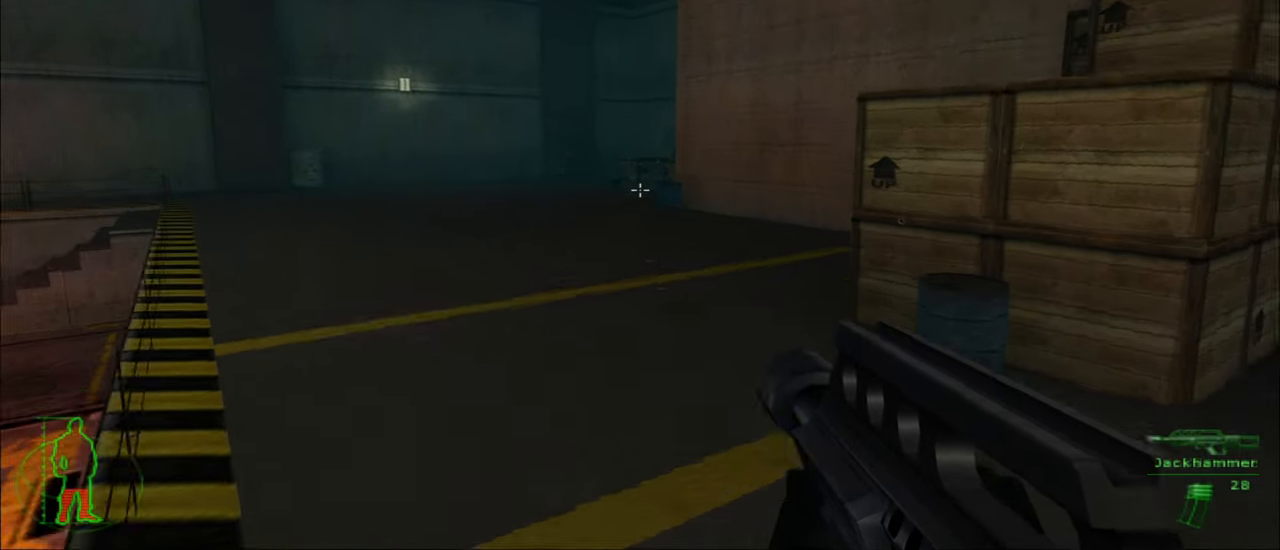
{"keys": ["a", "w"], "mouse": [], "mouse_move": "right", "events": []}
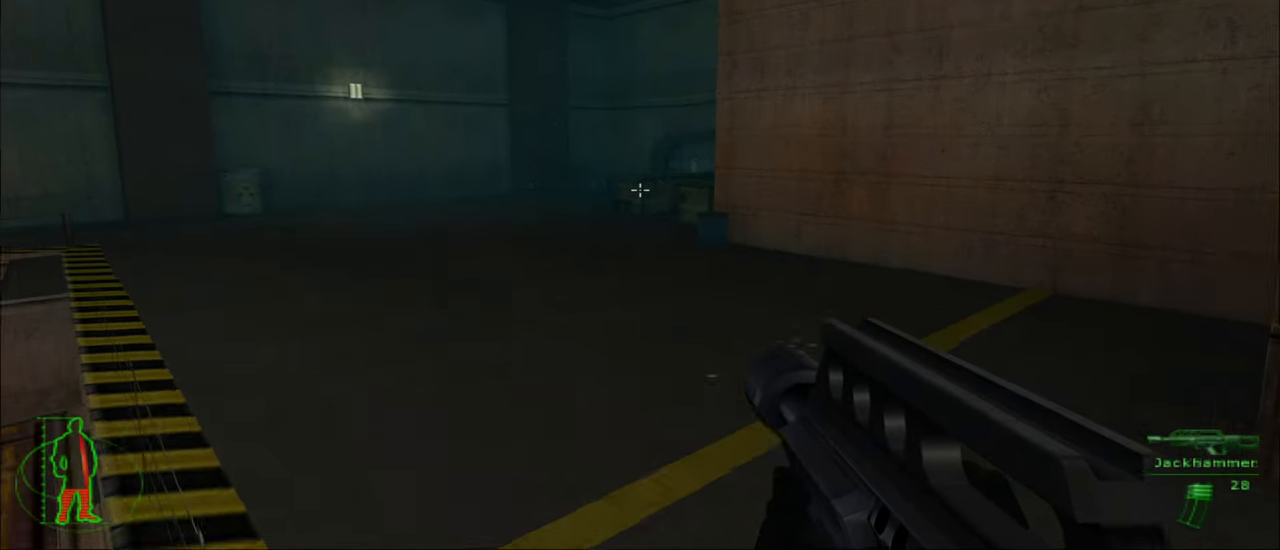
{"keys": ["a", "w"], "mouse": [], "mouse_move": "still", "events": []}
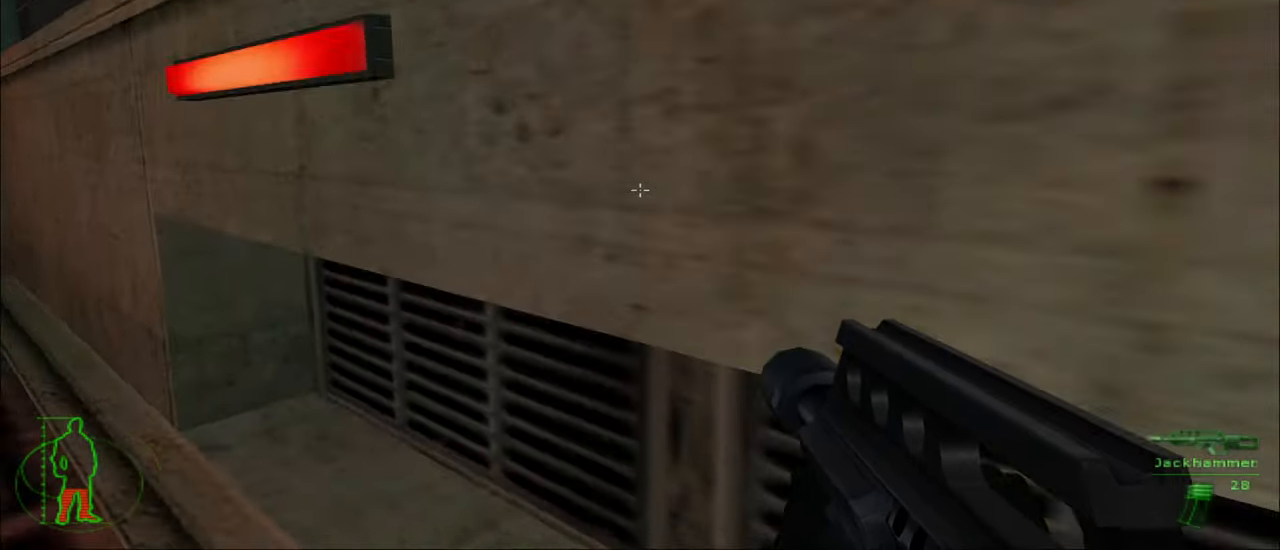
{"keys": ["a", "w"], "mouse": [], "mouse_move": "left", "events": []}
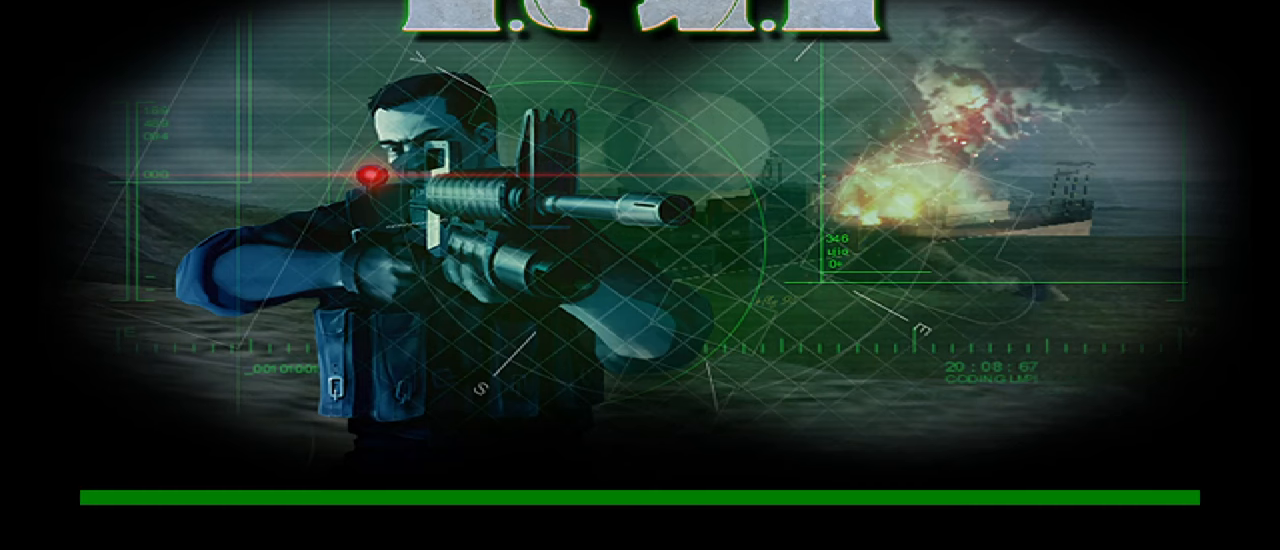
{"keys": [], "mouse": [], "mouse_move": "still", "events": [[150, "a", "up"], [200, "w", "up"]]}